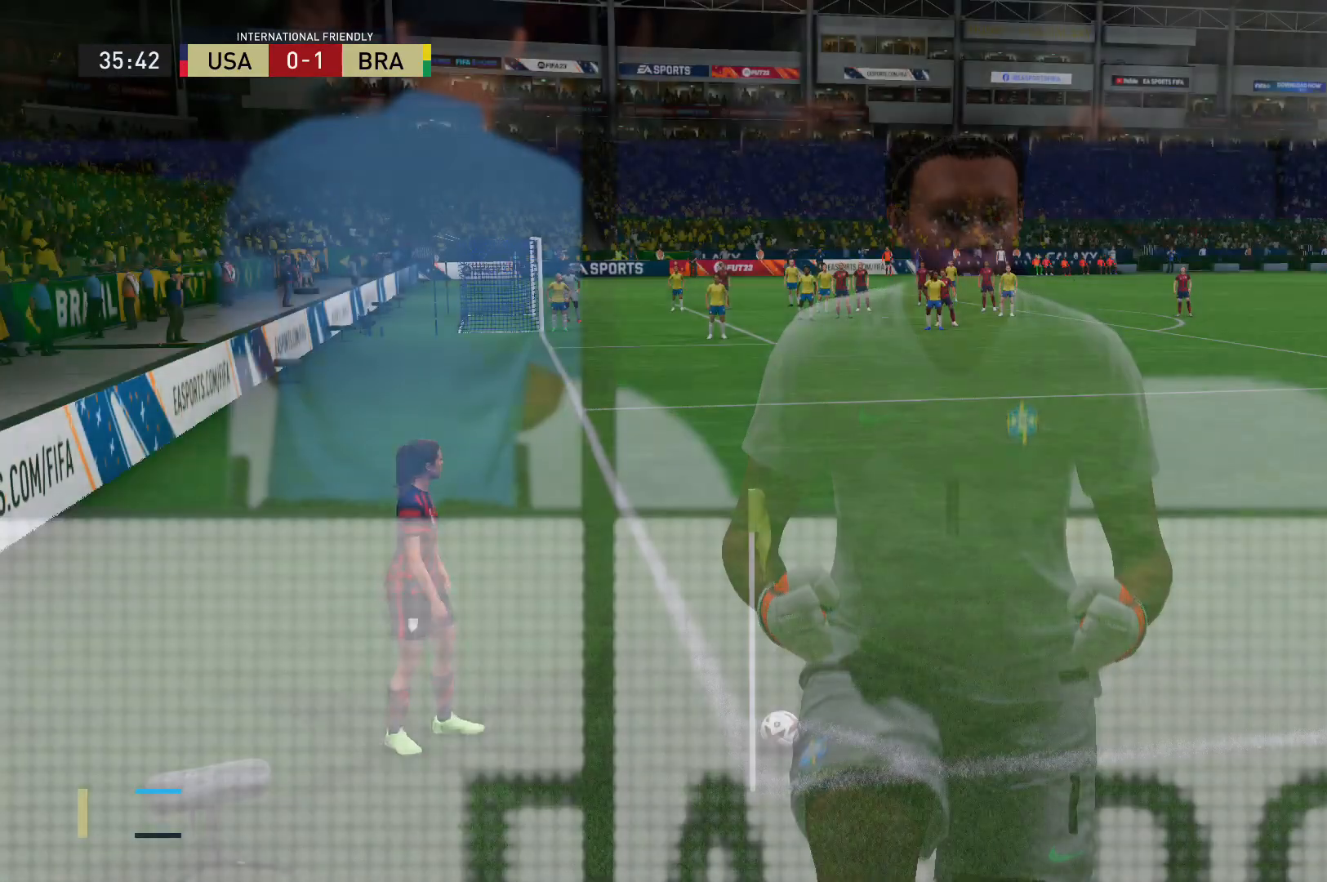
Gameplay with a controller (Xbox layout); each line is a JSON object with the inputs held at the frame after it. "events" lists button and stick changes between this image and that frame as [ms after this image, input, new state], when the widget could be followed in between. Not read: L3 R3.
{"buttons": [], "left_stick": "right", "right_stick": "center", "events": [[467, "left_stick", "right"]]}
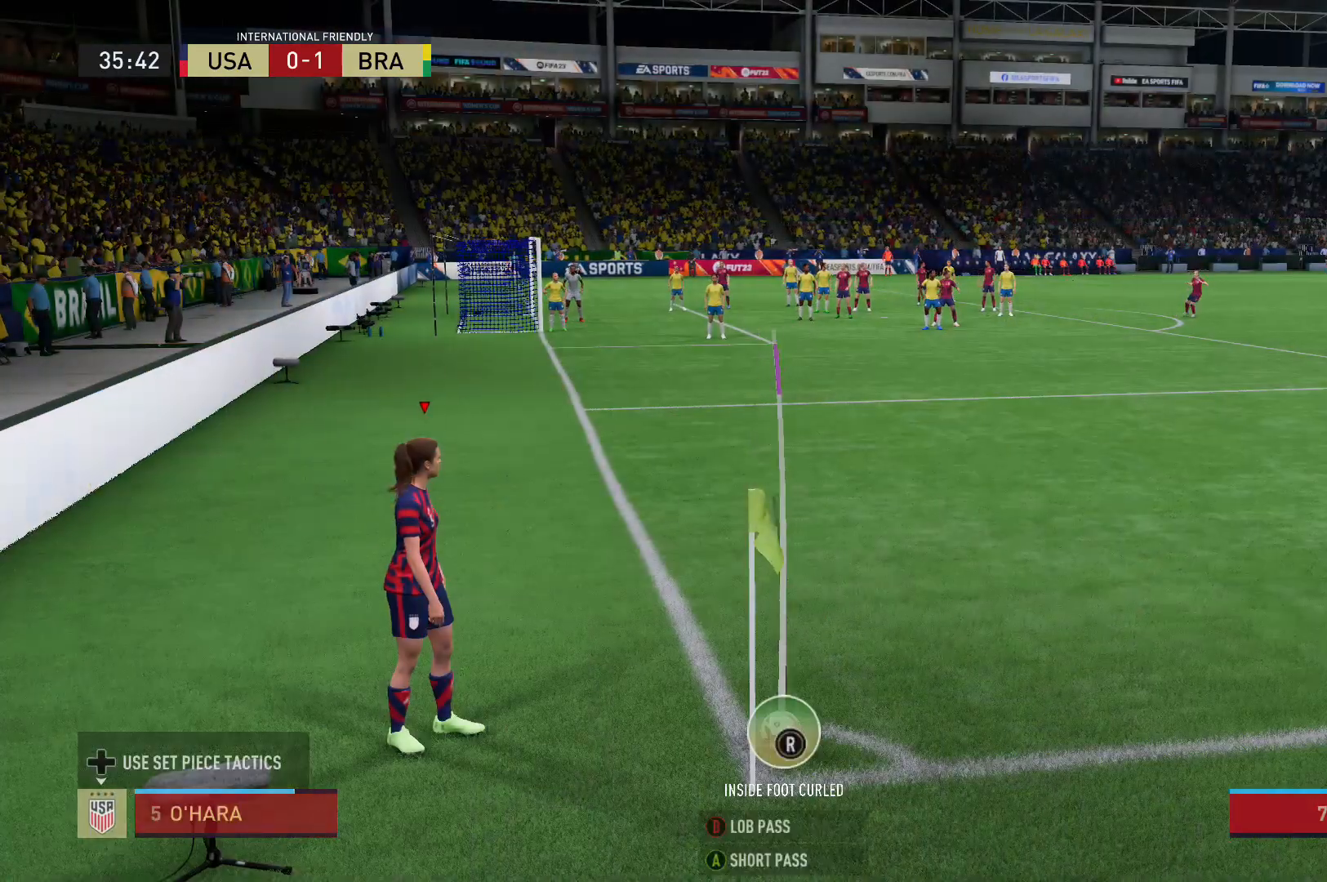
{"buttons": ["B"], "left_stick": "center", "right_stick": "center", "events": [[167, "left_stick", "center"], [267, "B", "down"]]}
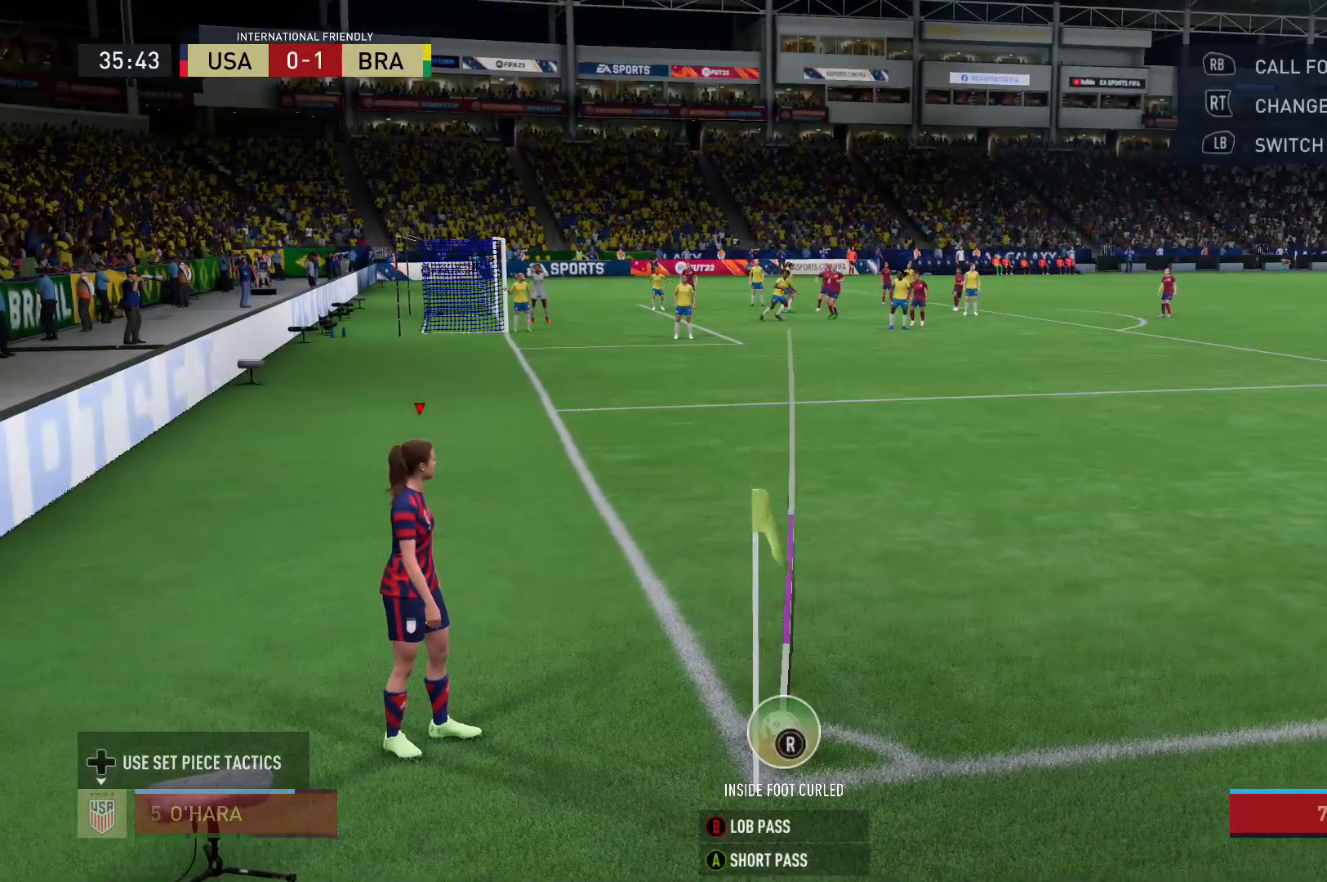
{"buttons": [], "left_stick": "center", "right_stick": "center", "events": [[100, "B", "up"]]}
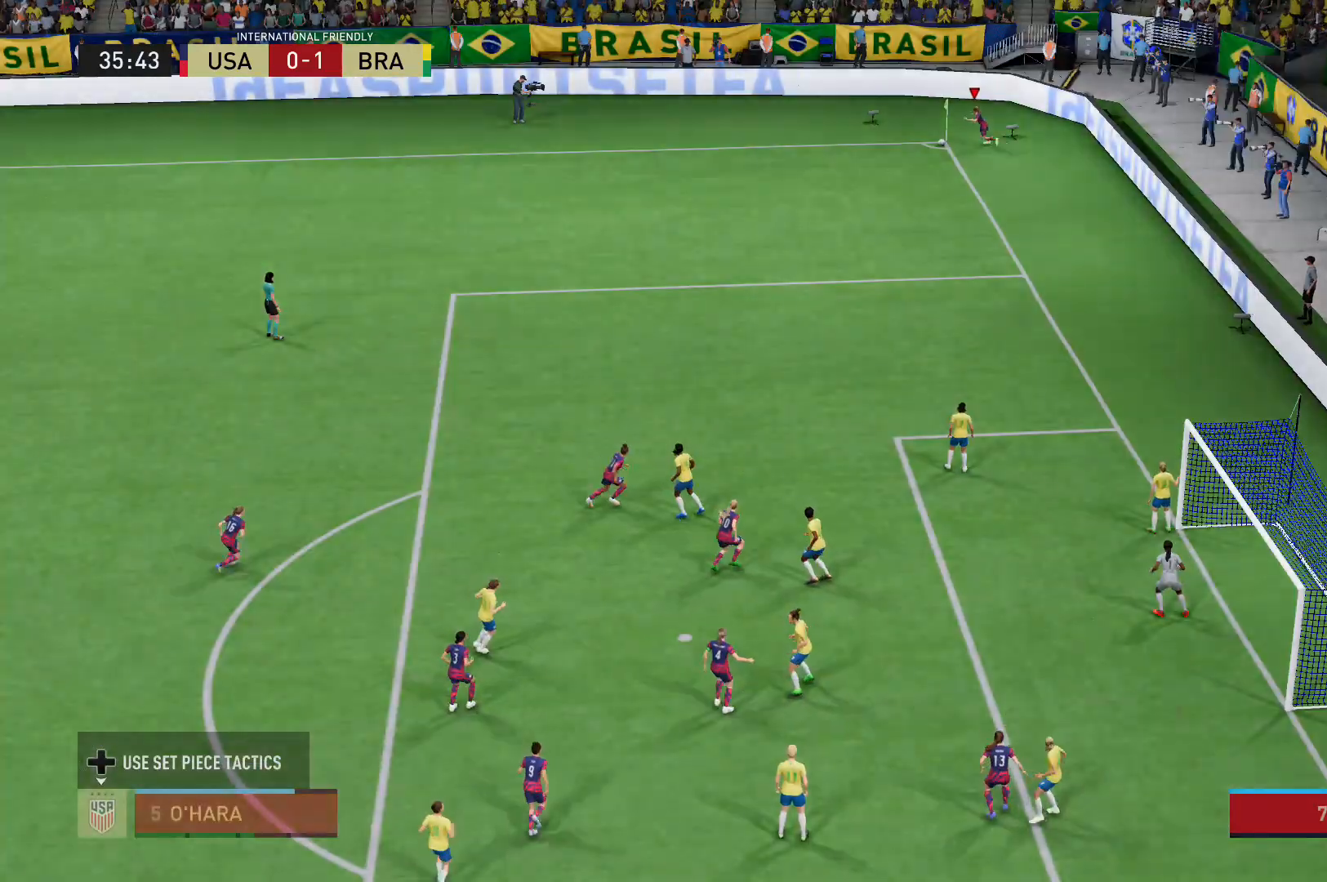
{"buttons": [], "left_stick": "up", "right_stick": "center", "events": [[500, "left_stick", "up"]]}
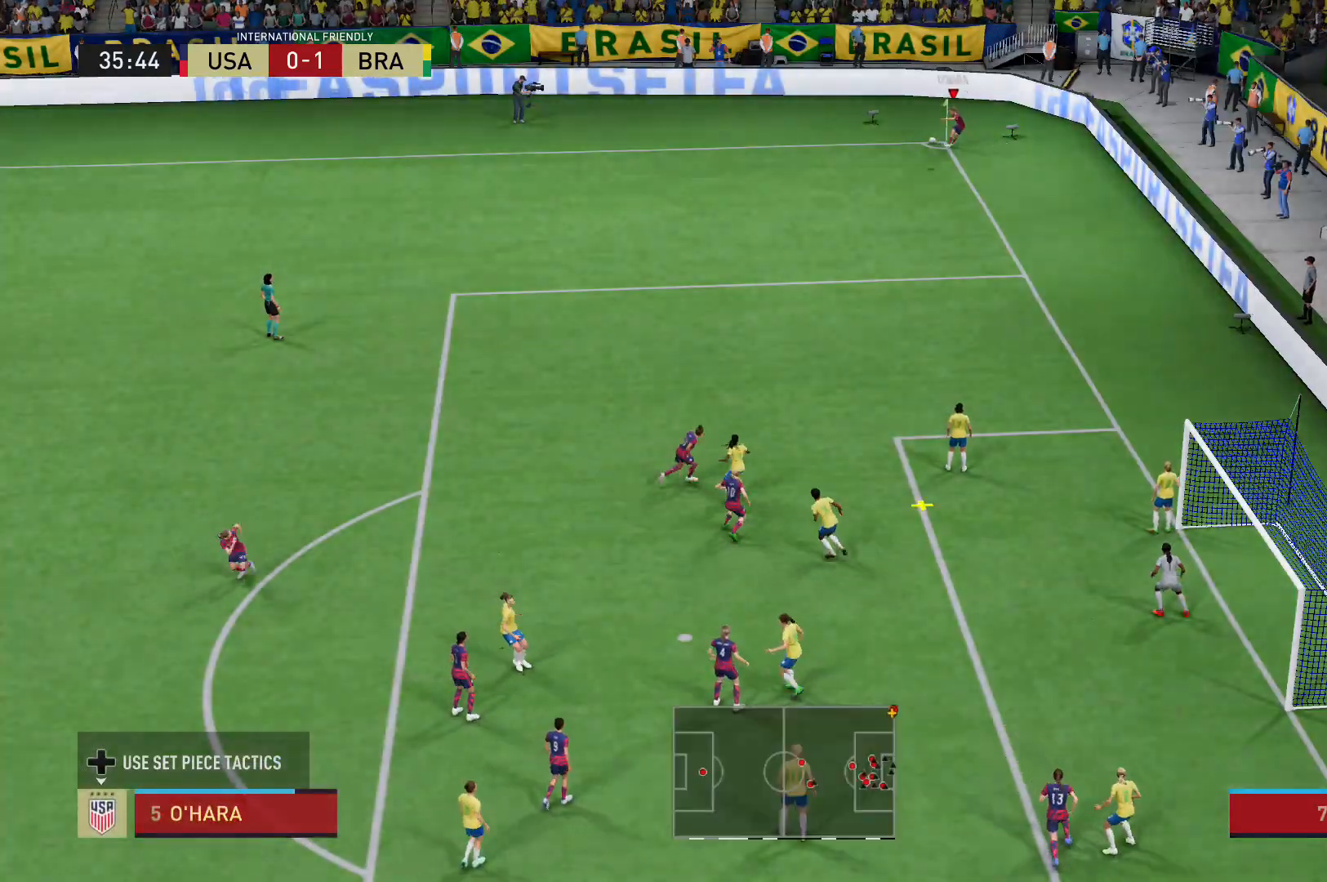
{"buttons": ["X"], "left_stick": "up-right", "right_stick": "center", "events": [[334, "left_stick", "up-right"], [467, "X", "down"]]}
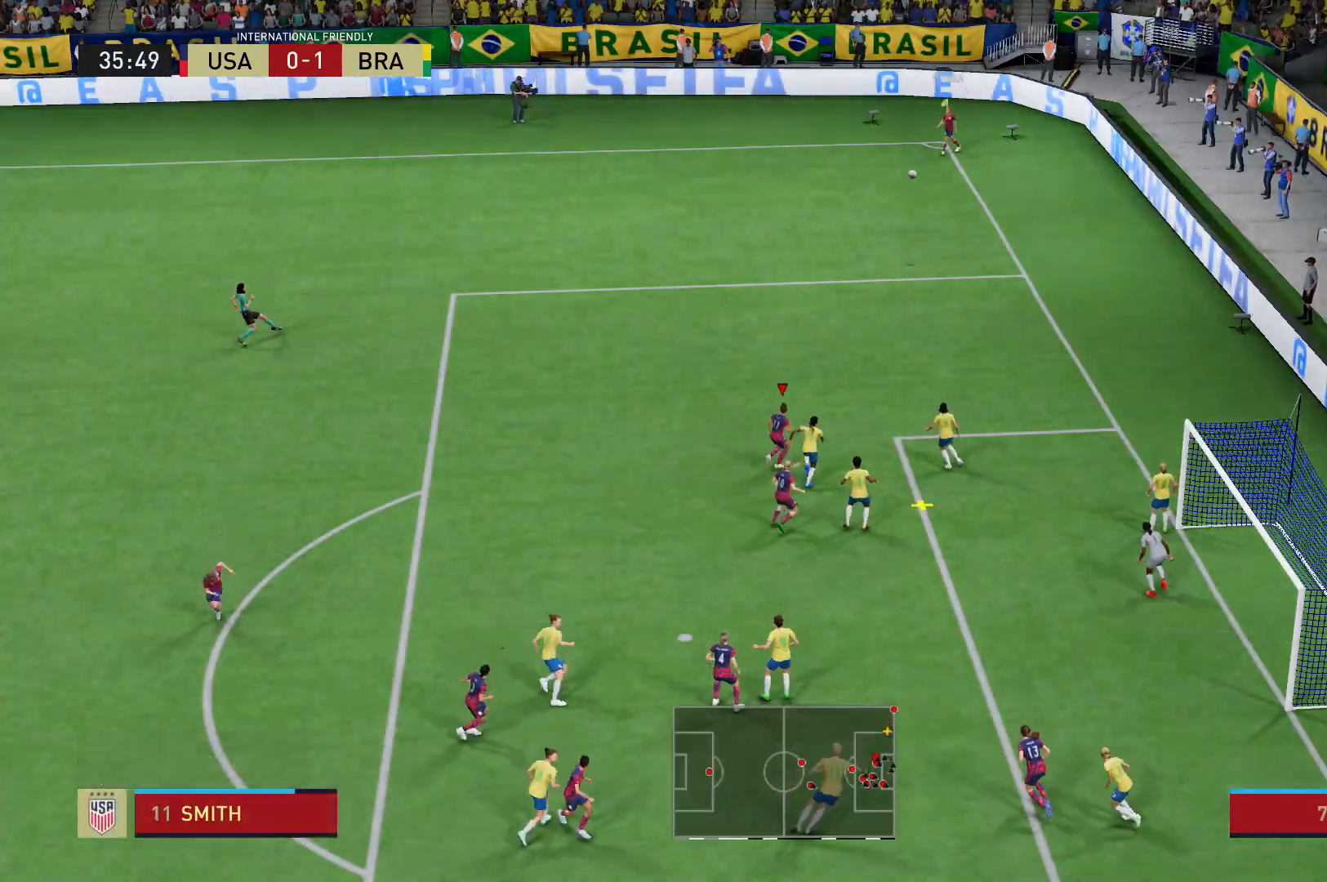
{"buttons": ["L2"], "left_stick": "up-right", "right_stick": "center", "events": [[300, "X", "up"], [500, "L2", "down"]]}
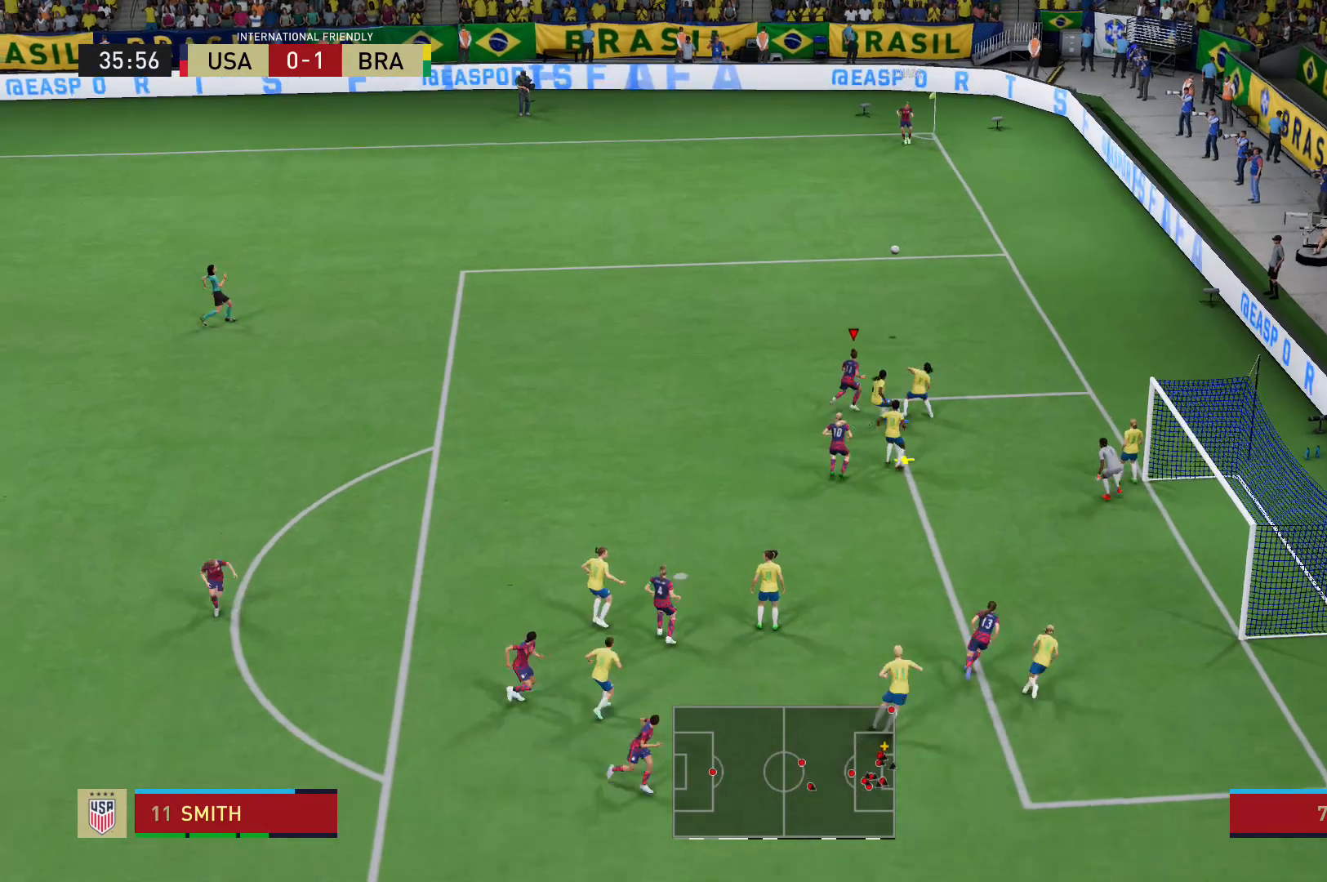
{"buttons": ["L2"], "left_stick": "up-right", "right_stick": "center", "events": []}
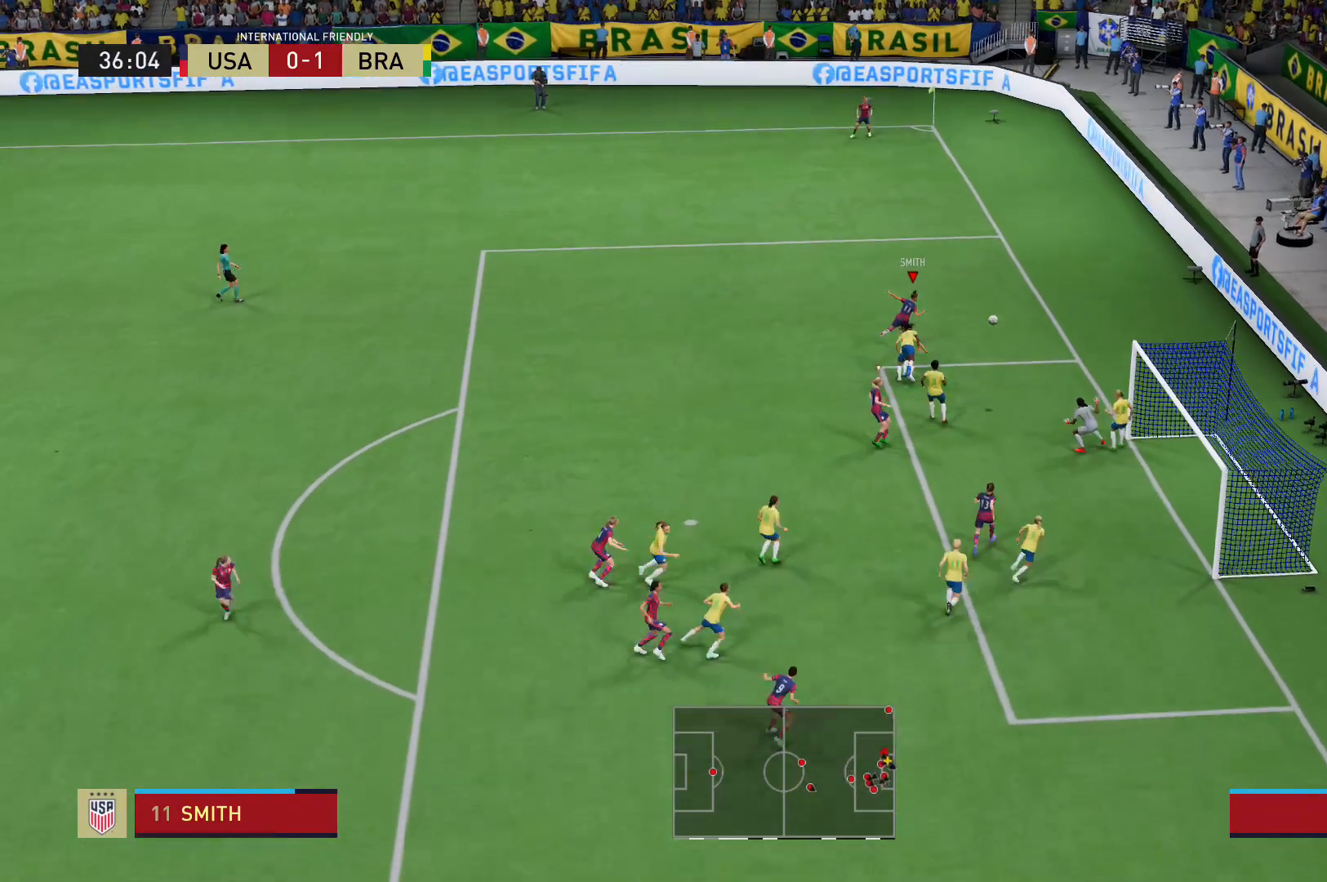
{"buttons": [], "left_stick": "right", "right_stick": "center", "events": [[167, "L2", "up"], [167, "left_stick", "center"], [400, "left_stick", "right"]]}
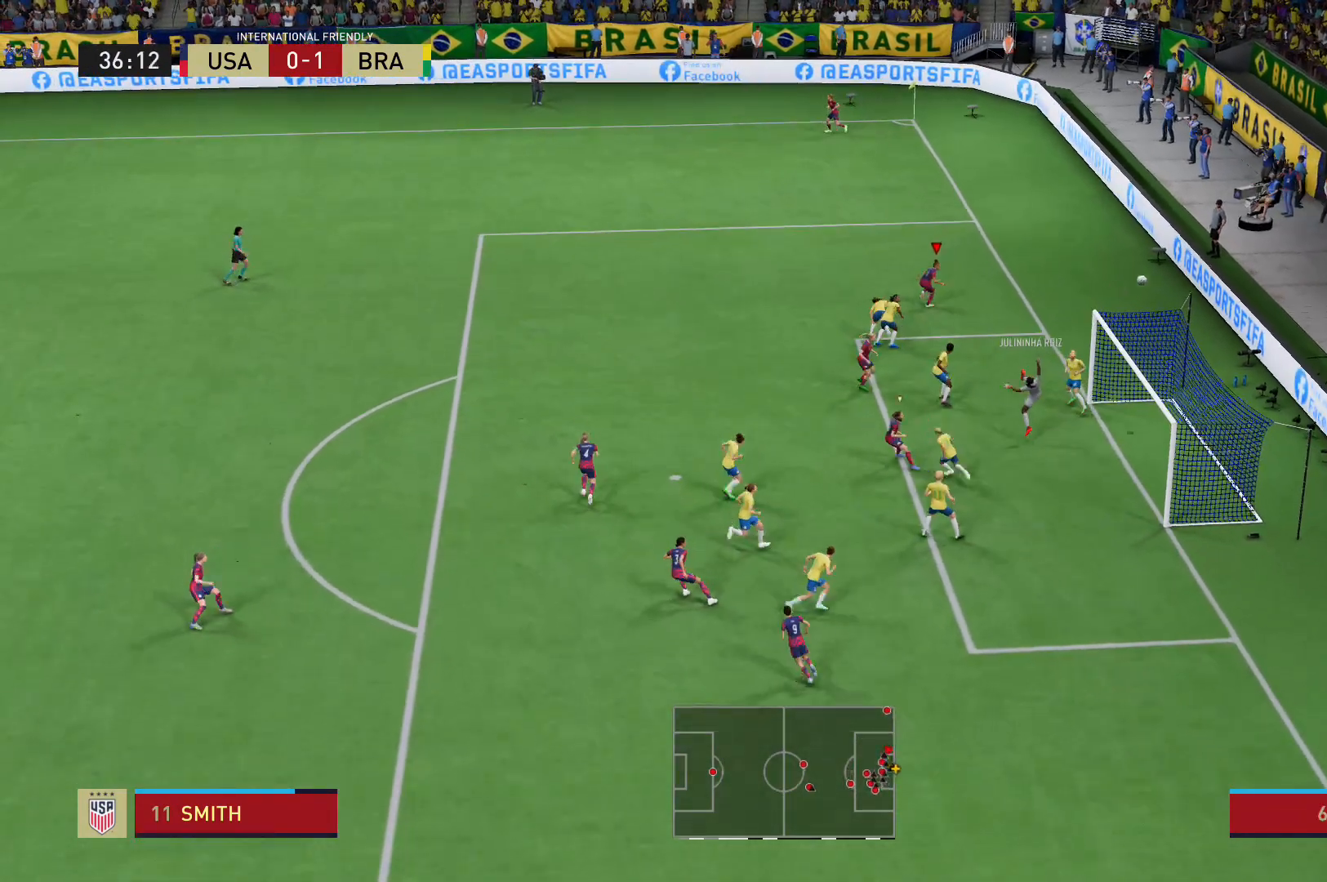
{"buttons": [], "left_stick": "center", "right_stick": "center", "events": [[467, "left_stick", "center"]]}
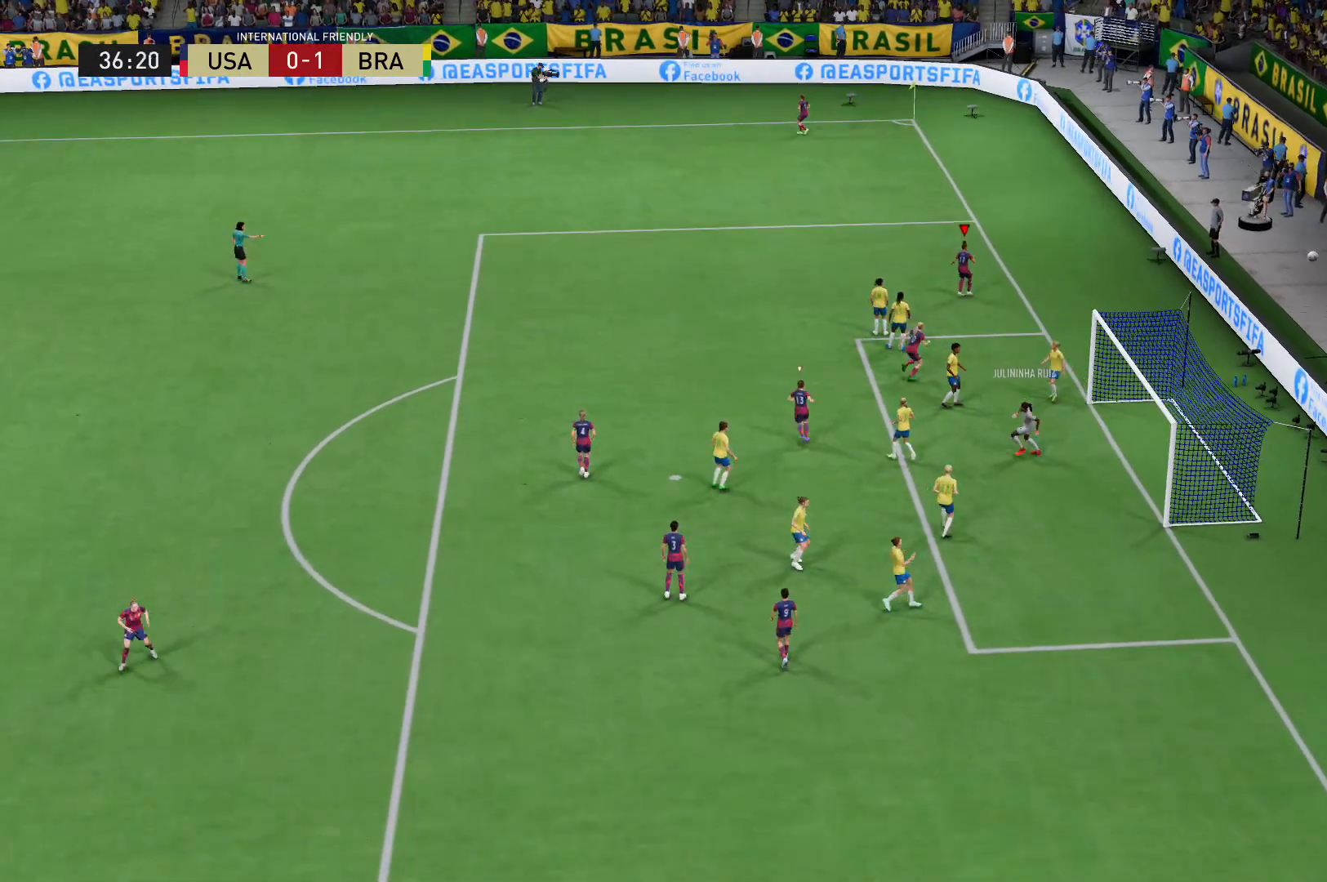
{"buttons": [], "left_stick": "center", "right_stick": "center", "events": []}
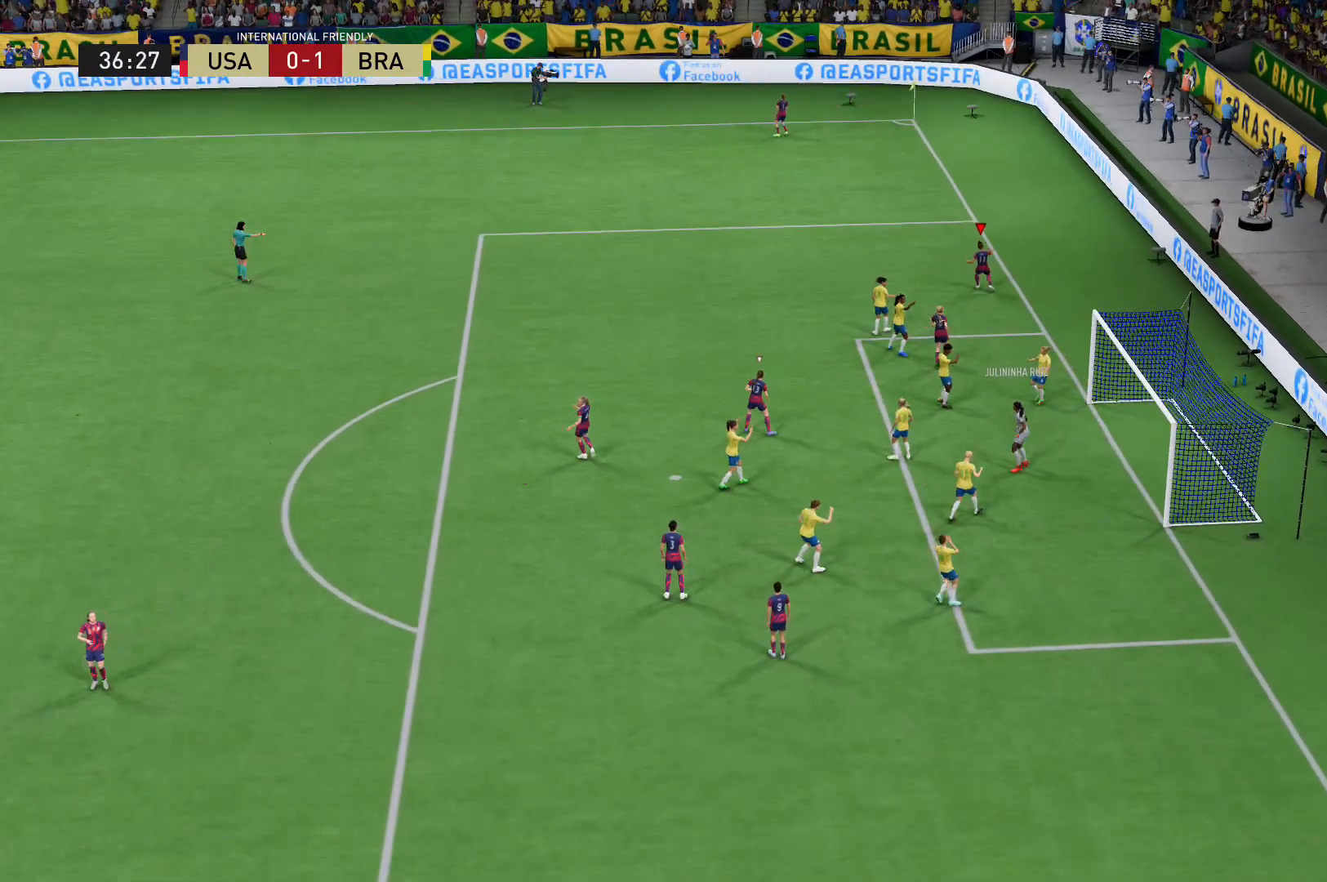
{"buttons": ["A"], "left_stick": "center", "right_stick": "center", "events": [[434, "A", "down"]]}